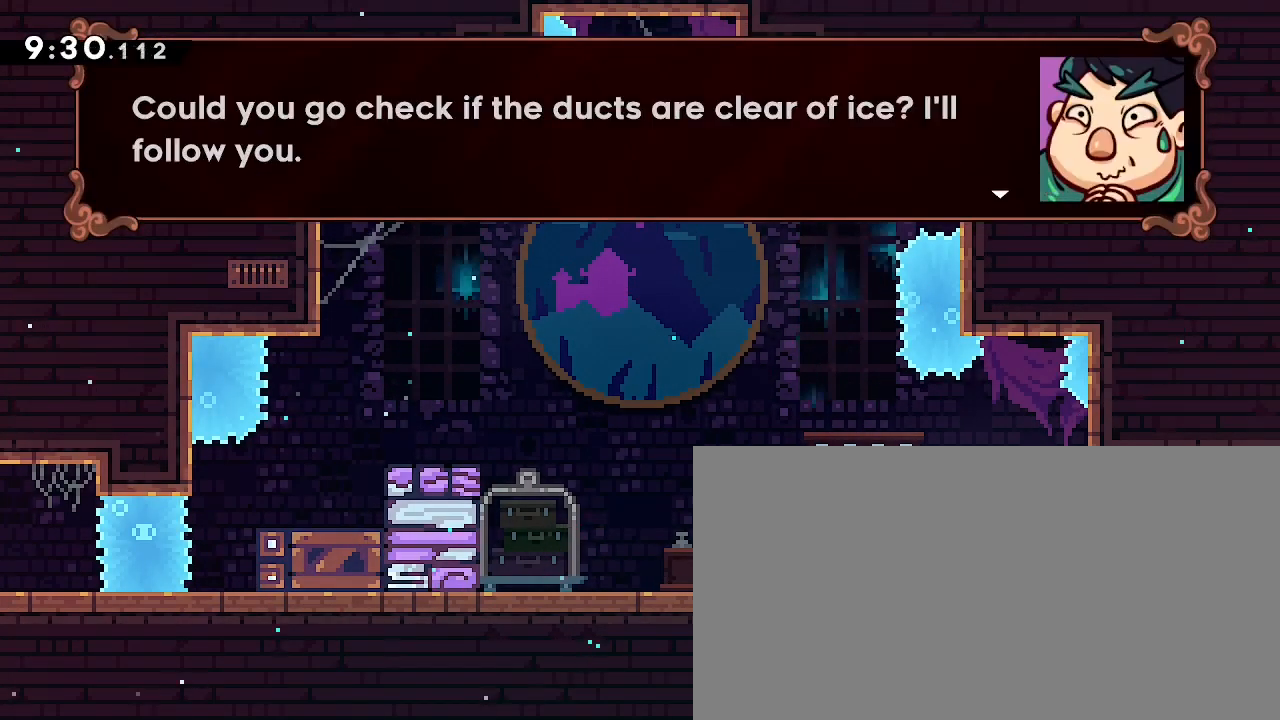
Gameplay with a controller (Xbox layout); each line is a JSON object with the inputs held at the frame after it. "events" lists button and stick changes between this image and that frame as [ms after this image, input, new state], when the widget could be followed in between. Not read: L1 L2 R1 R2 SELECT START X Y.
{"buttons": [], "left_stick": "center", "right_stick": "center", "events": []}
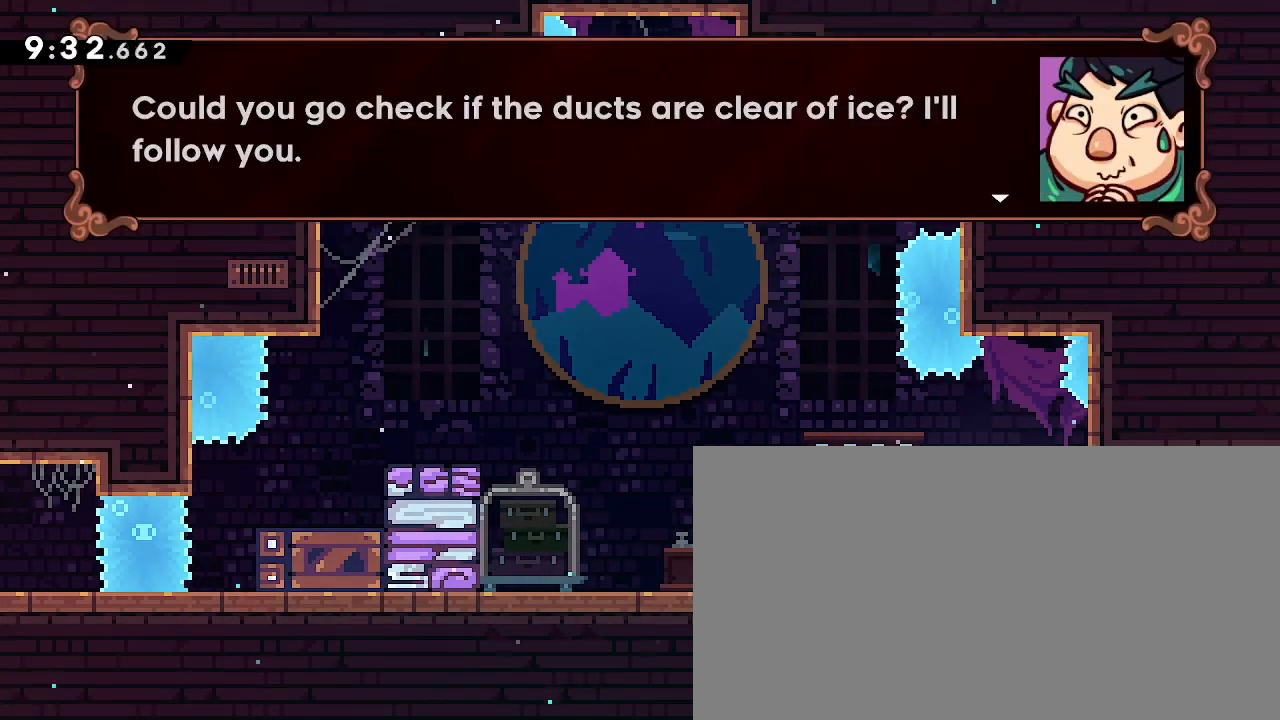
{"buttons": ["A"], "left_stick": "center", "right_stick": "center", "events": [[233, "A", "down"], [267, "A", "up"], [433, "A", "down"], [467, "A", "up"], [500, "A", "down"]]}
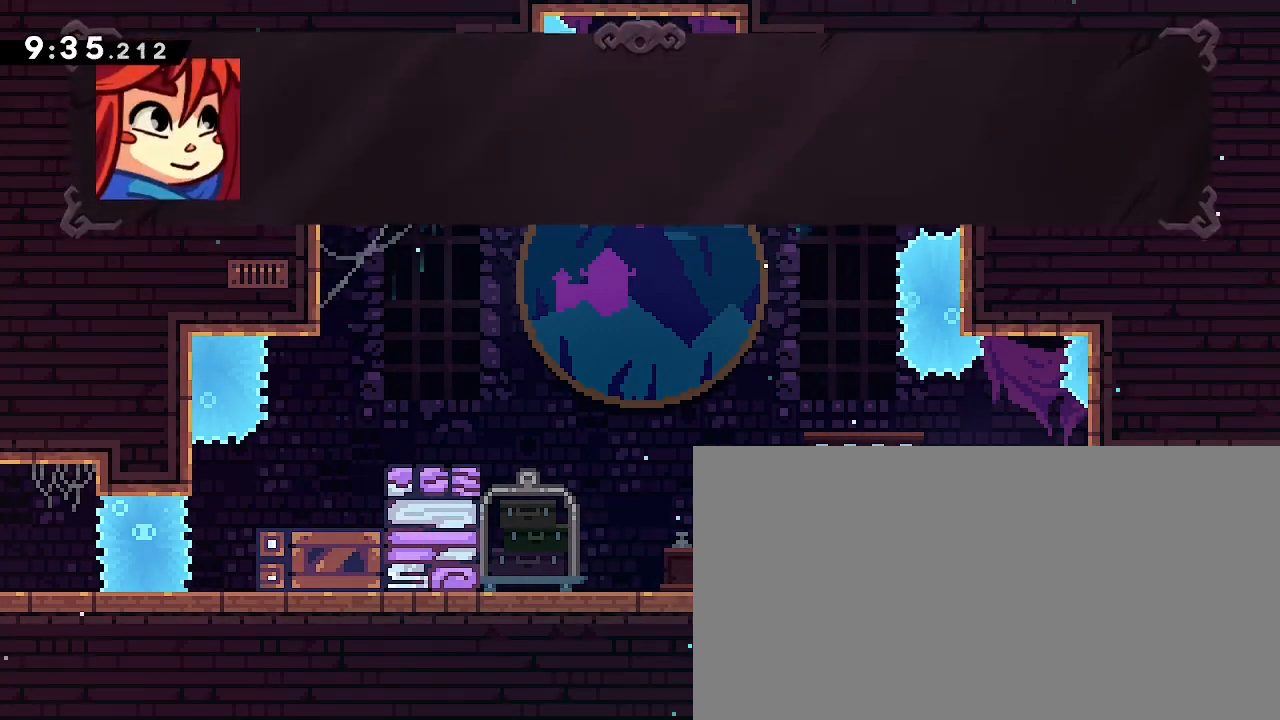
{"buttons": [], "left_stick": "left", "right_stick": "up", "events": [[33, "A", "up"], [133, "left_stick", "left"], [300, "right_stick", "down-left"], [467, "right_stick", "up"]]}
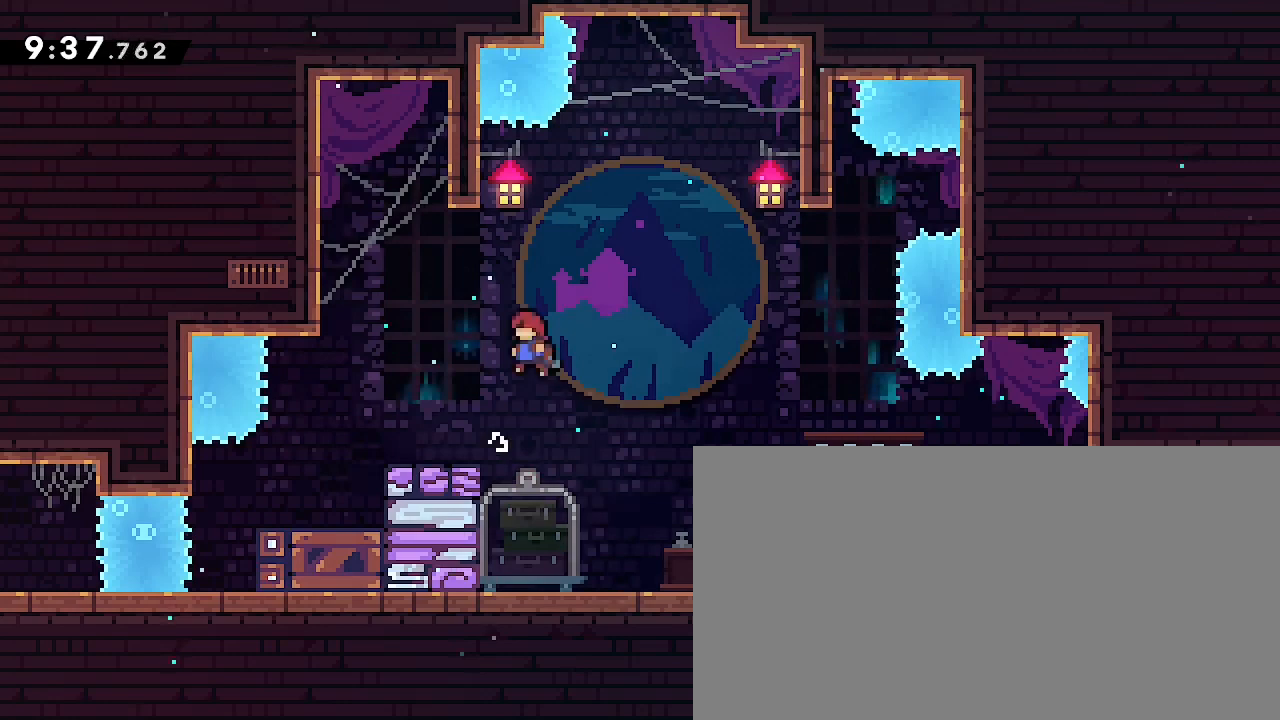
{"buttons": [], "left_stick": "center", "right_stick": "center", "events": [[233, "left_stick", "right"], [300, "left_stick", "left"], [367, "left_stick", "right"], [433, "right_stick", "center"], [467, "left_stick", "center"]]}
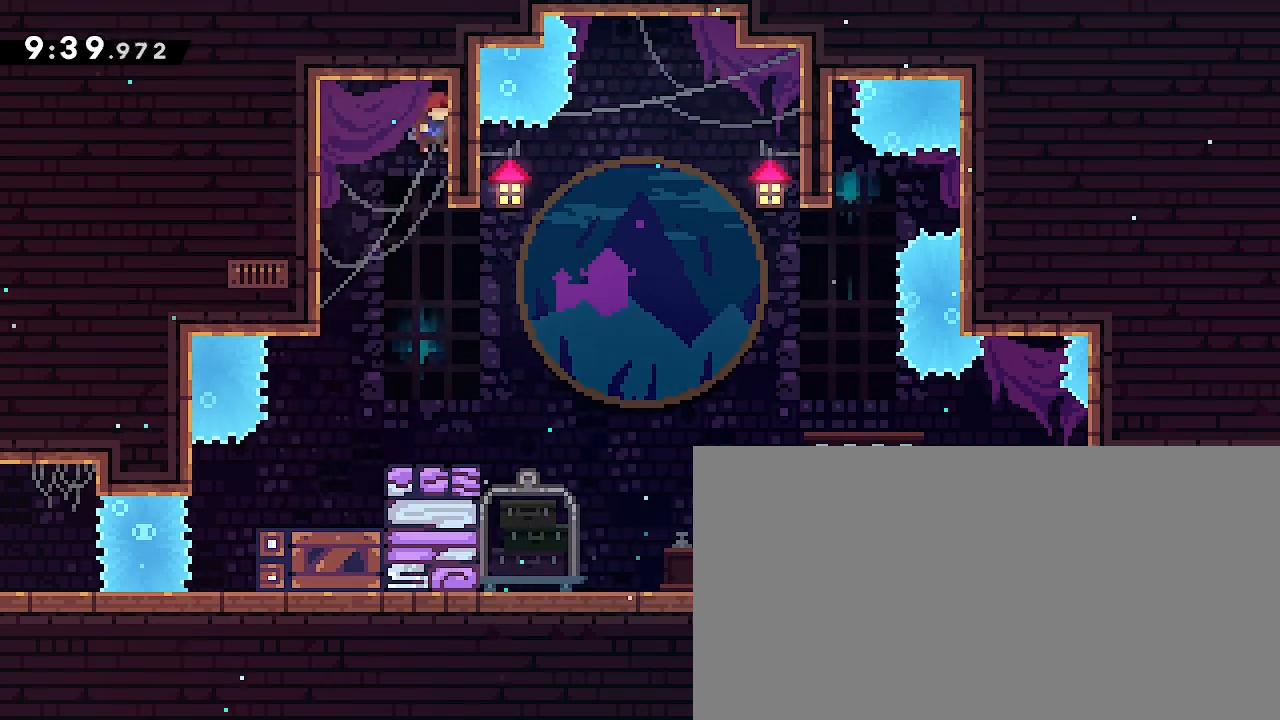
{"buttons": [], "left_stick": "right", "right_stick": "center", "events": [[33, "left_stick", "left"], [33, "right_stick", "up"], [333, "left_stick", "center"], [333, "right_stick", "center"], [467, "left_stick", "right"]]}
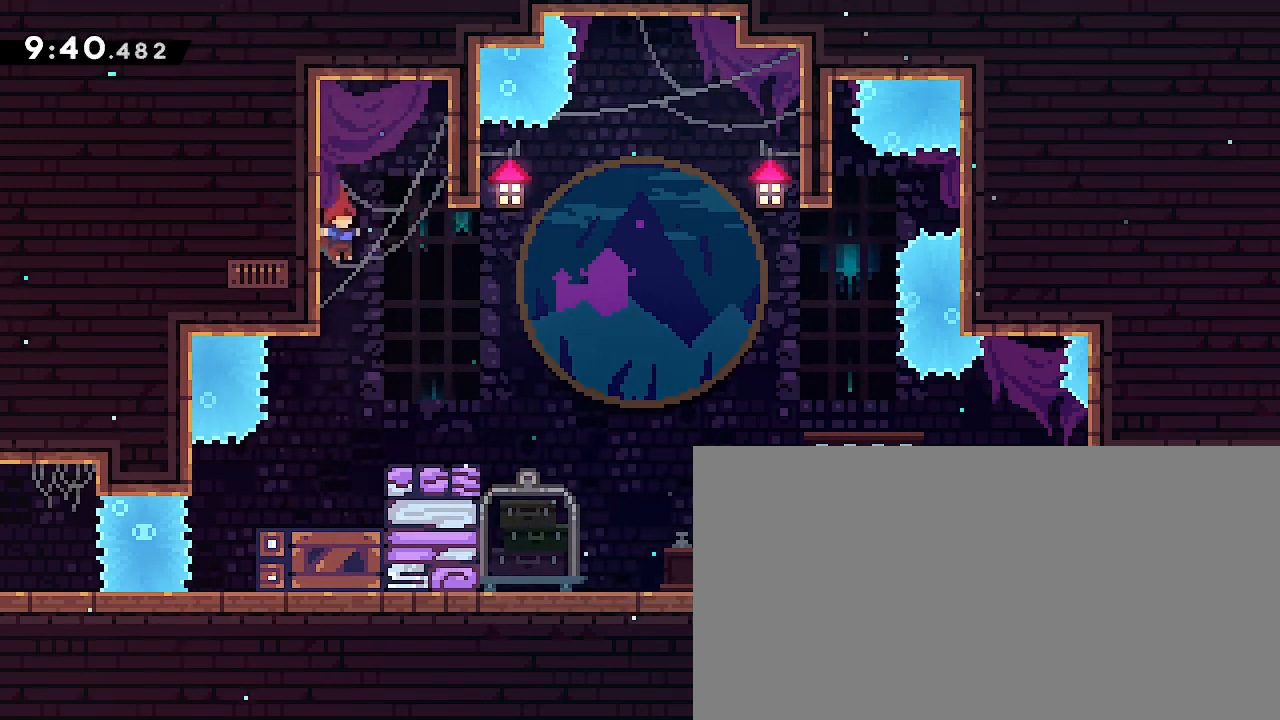
{"buttons": [], "left_stick": "right", "right_stick": "up", "events": [[433, "right_stick", "up"]]}
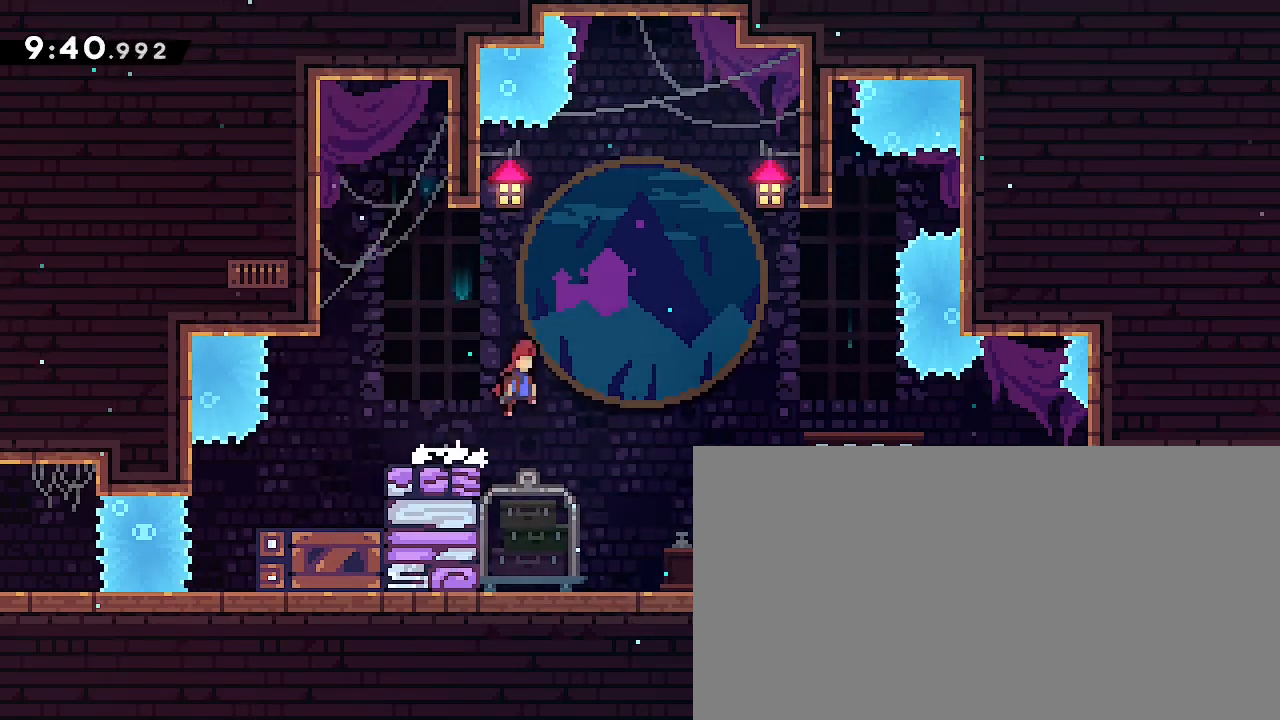
{"buttons": [], "left_stick": "right", "right_stick": "center", "events": [[500, "right_stick", "center"]]}
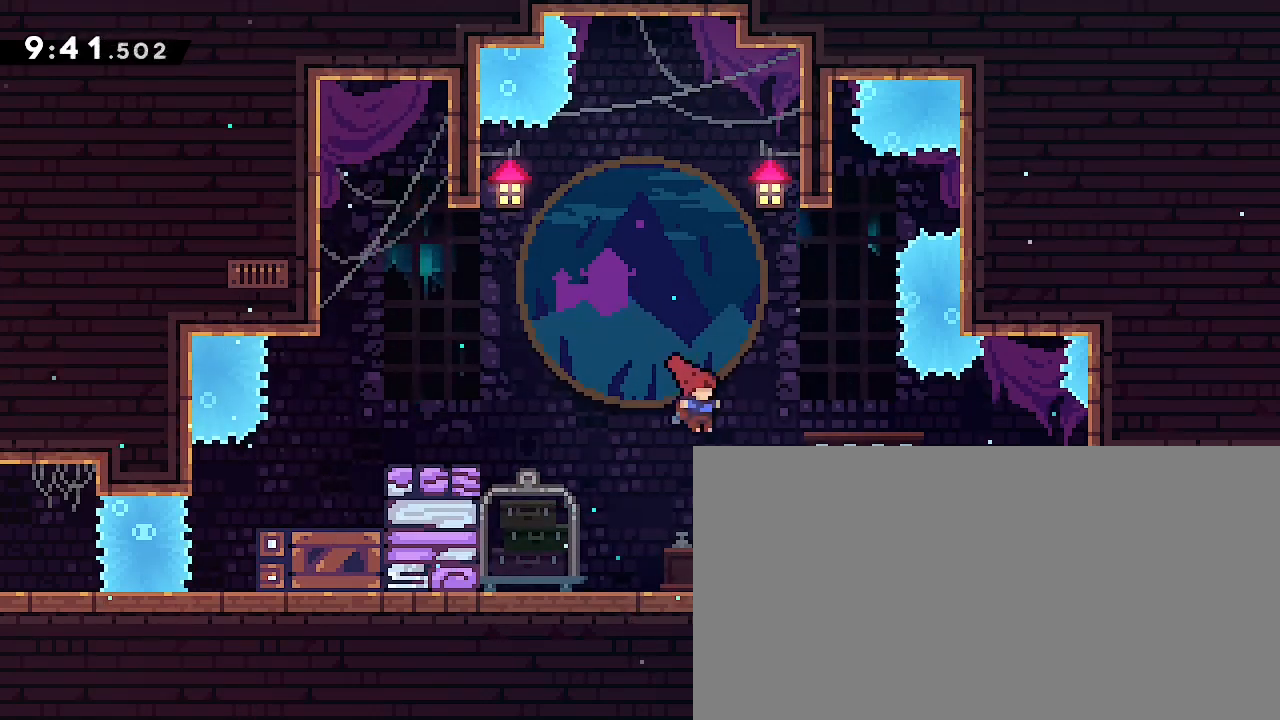
{"buttons": [], "left_stick": "right", "right_stick": "center", "events": []}
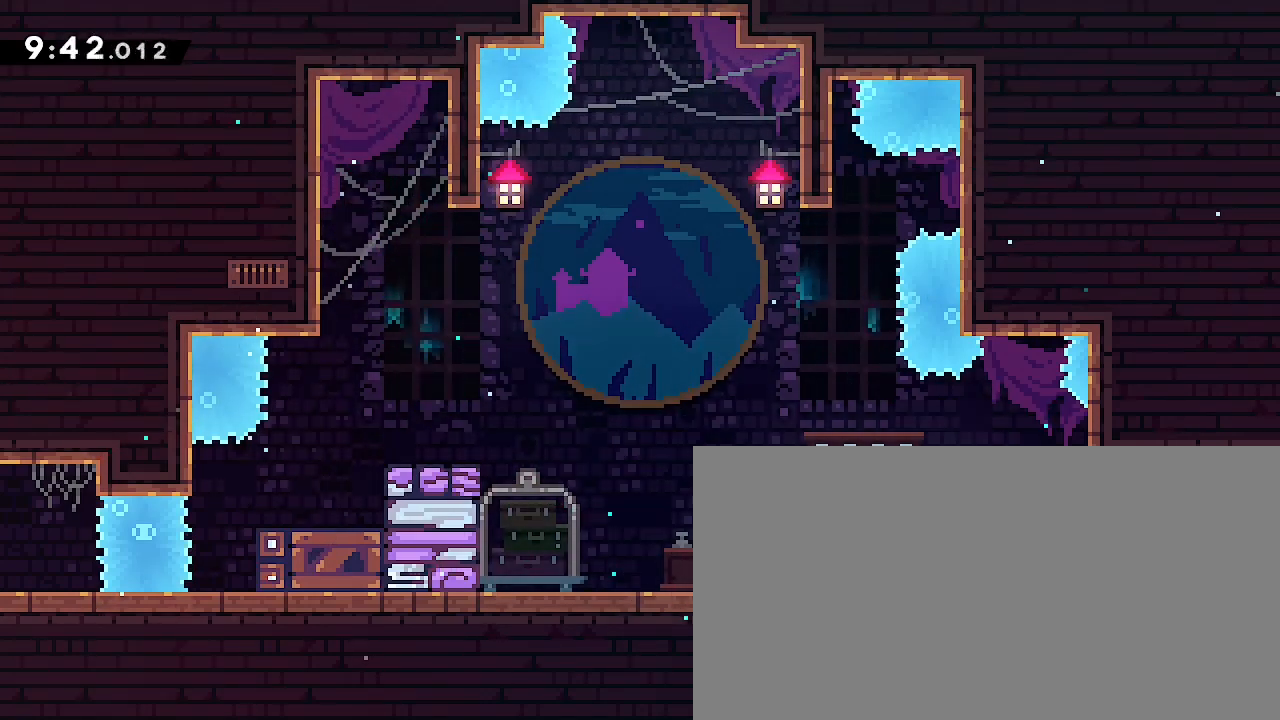
{"buttons": [], "left_stick": "right", "right_stick": "up", "events": [[133, "right_stick", "up"]]}
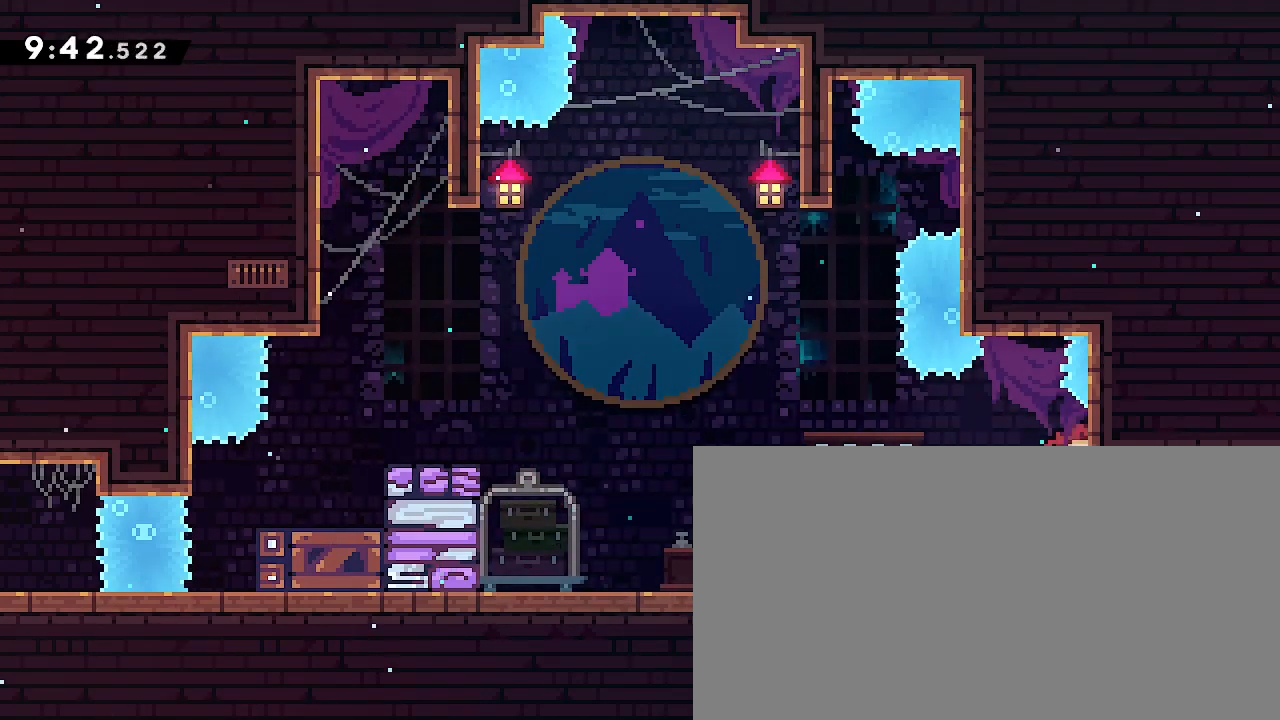
{"buttons": [], "left_stick": "center", "right_stick": "down-right", "events": [[33, "left_stick", "center"], [33, "right_stick", "up-right"], [133, "right_stick", "right"], [233, "left_stick", "up"], [333, "right_stick", "down-right"], [367, "left_stick", "center"]]}
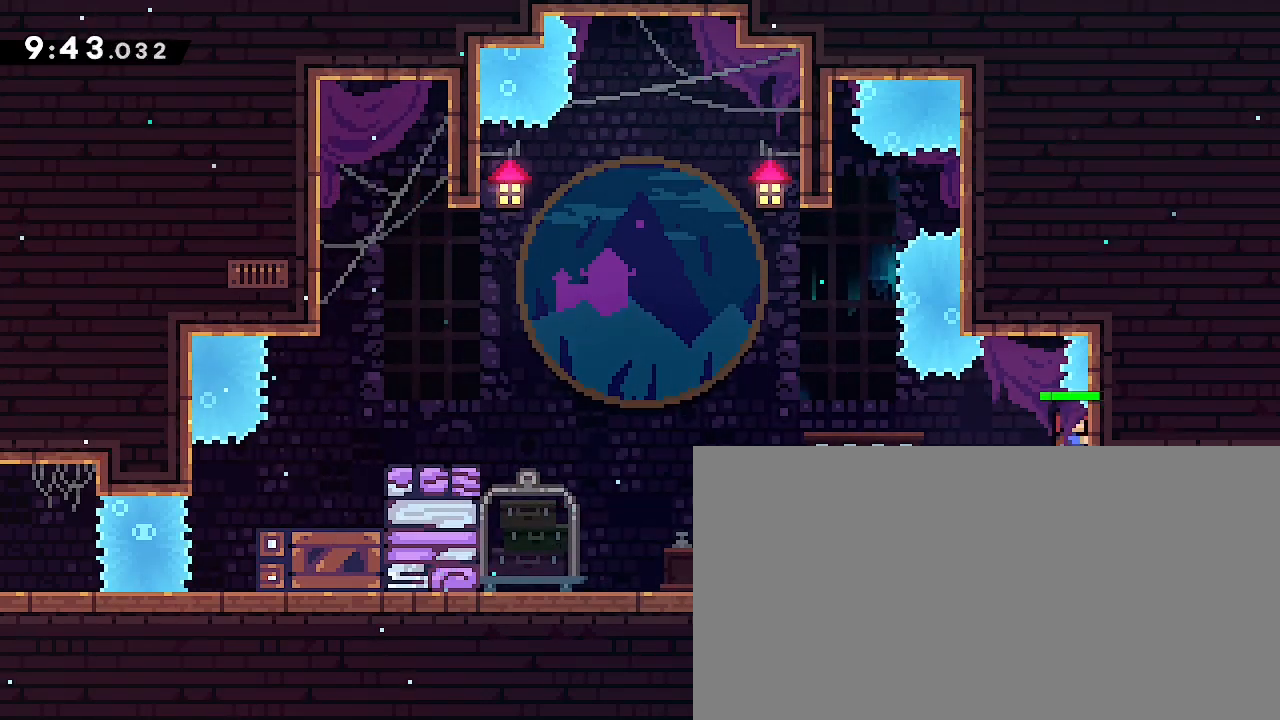
{"buttons": [], "left_stick": "center", "right_stick": "center", "events": [[67, "right_stick", "down"], [167, "right_stick", "left"], [233, "right_stick", "up"], [500, "right_stick", "center"]]}
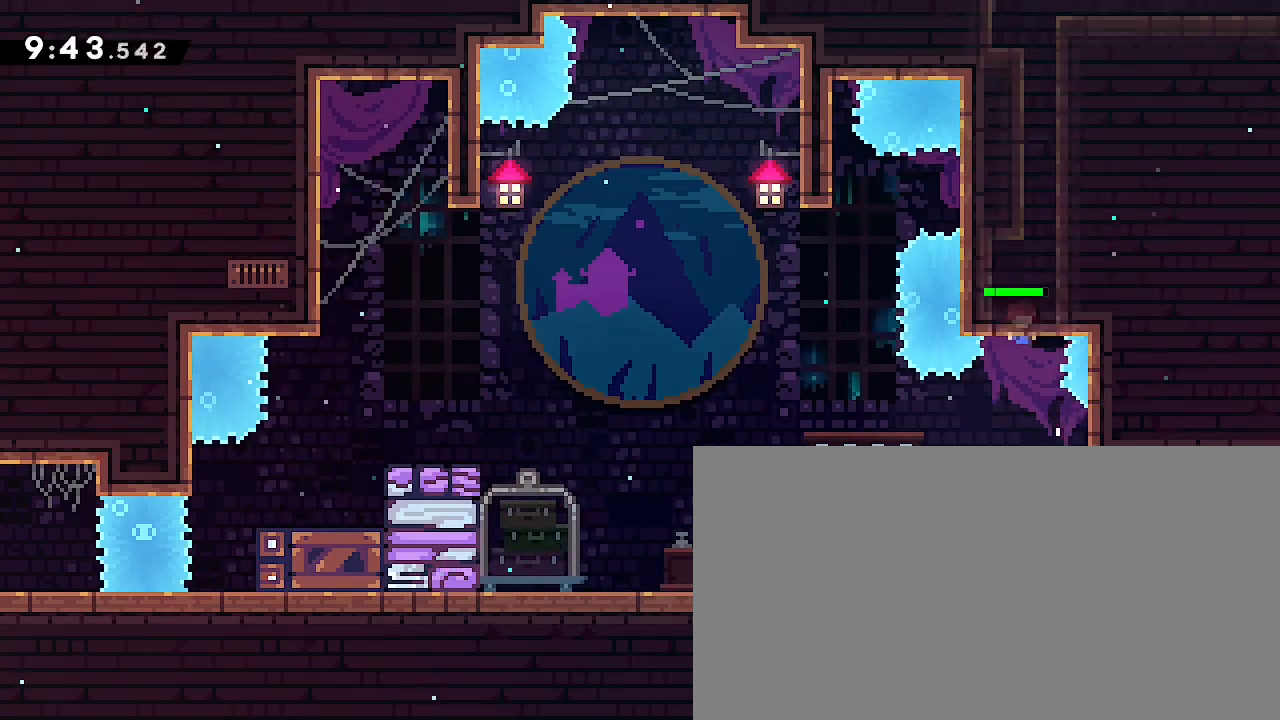
{"buttons": [], "left_stick": "center", "right_stick": "up"}
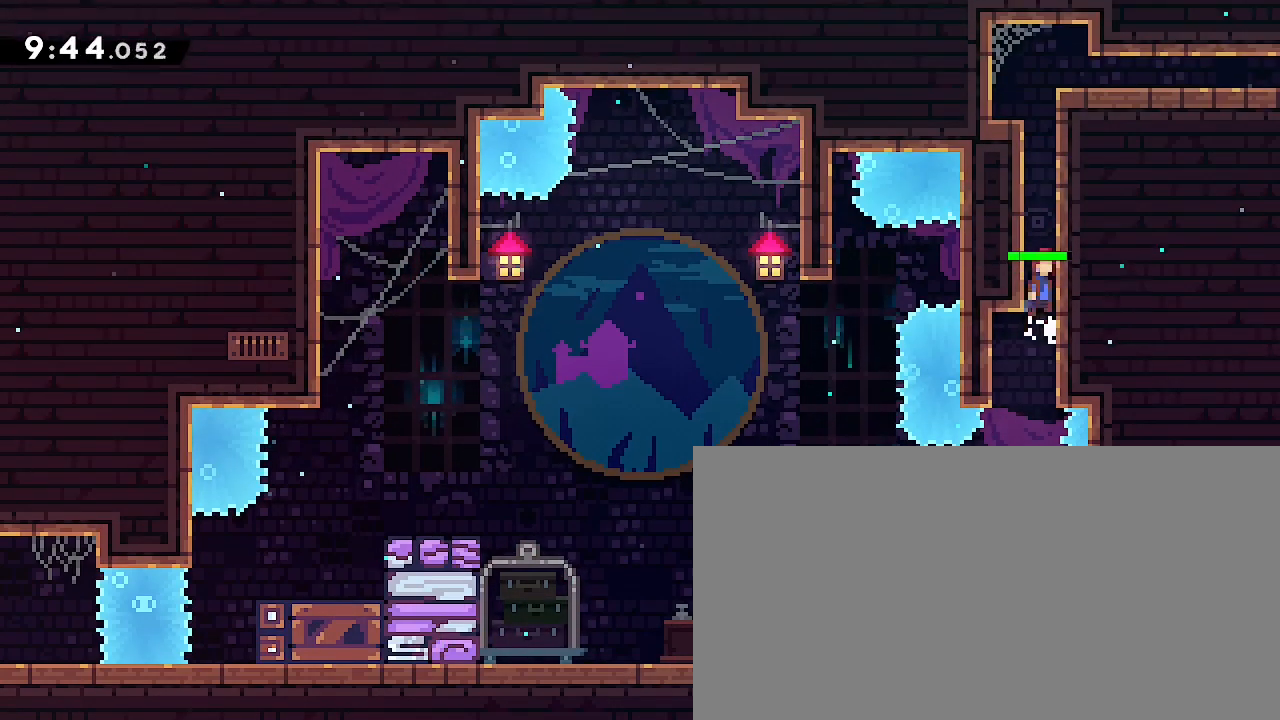
{"buttons": [], "left_stick": "center", "right_stick": "center"}
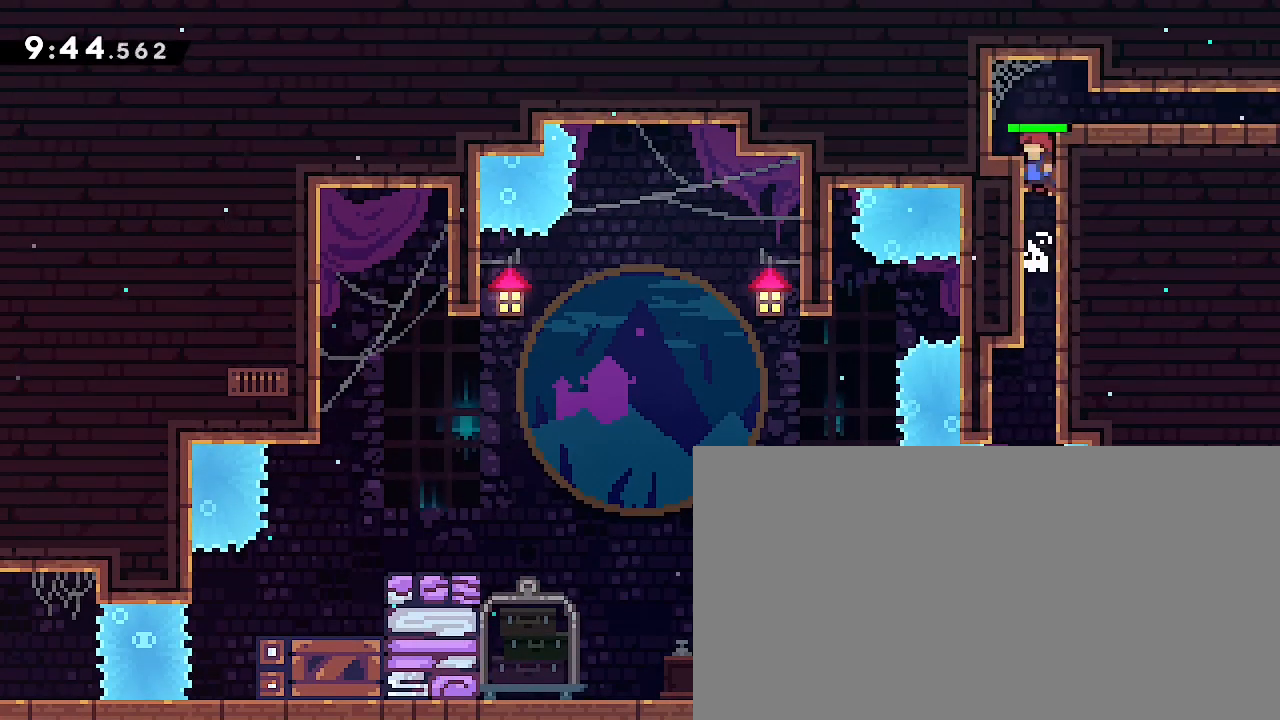
{"buttons": [], "left_stick": "center", "right_stick": "center", "events": [[100, "right_stick", "up"], [267, "left_stick", "left"], [433, "left_stick", "center"], [500, "right_stick", "center"]]}
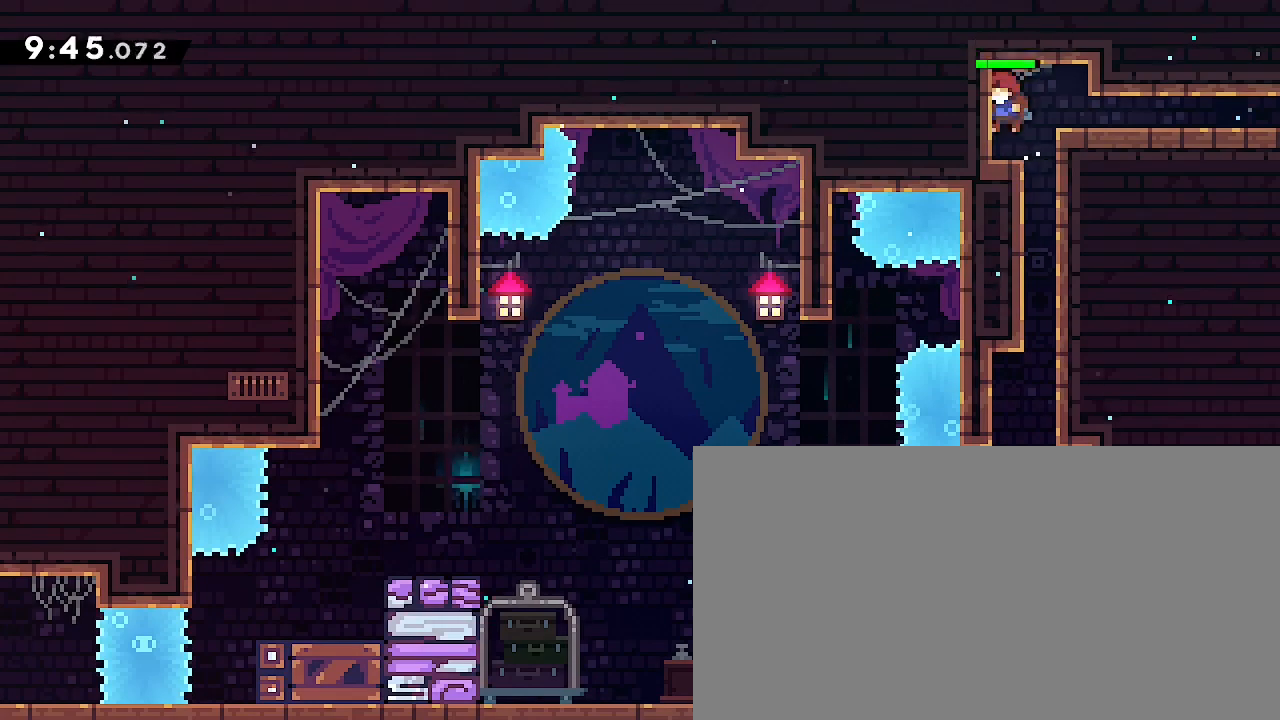
{"buttons": [], "left_stick": "center", "right_stick": "center", "events": [[200, "left_stick", "right"], [233, "right_stick", "up"], [400, "right_stick", "center"], [433, "left_stick", "center"]]}
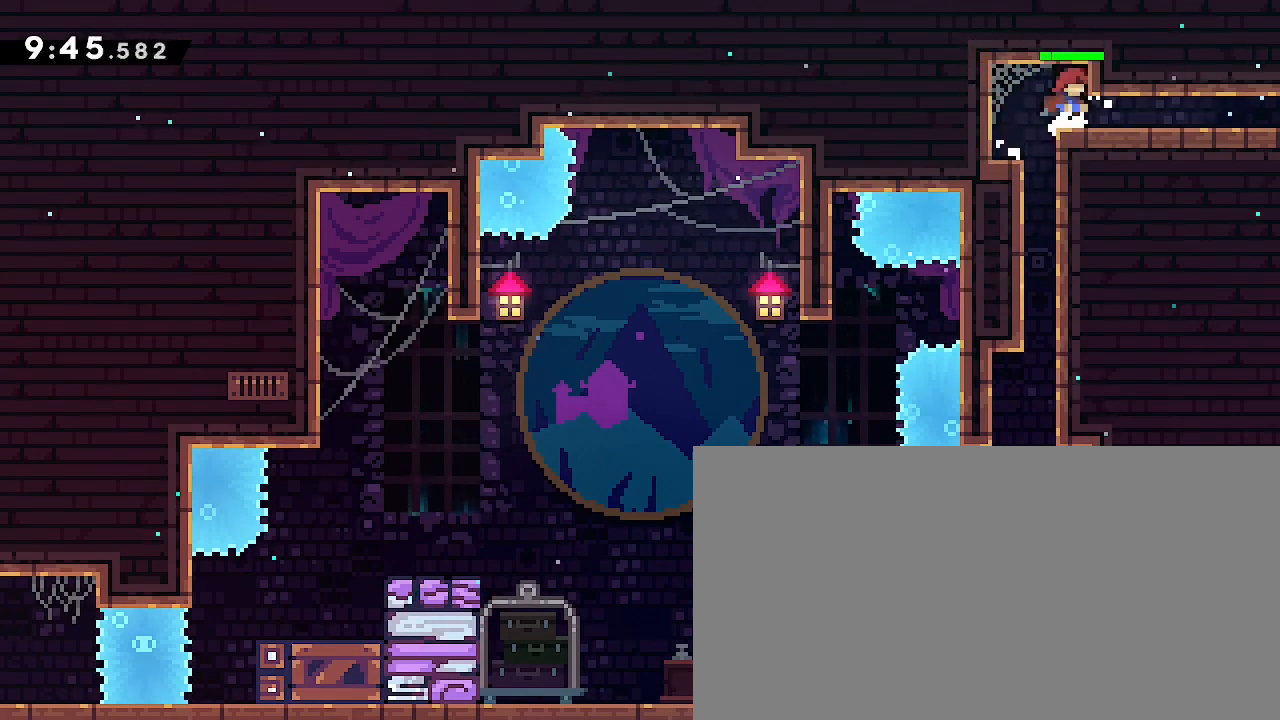
{"buttons": [], "left_stick": "down-right", "right_stick": "up", "events": [[100, "left_stick", "down-right"], [233, "right_stick", "up"], [333, "right_stick", "center"], [467, "right_stick", "up"]]}